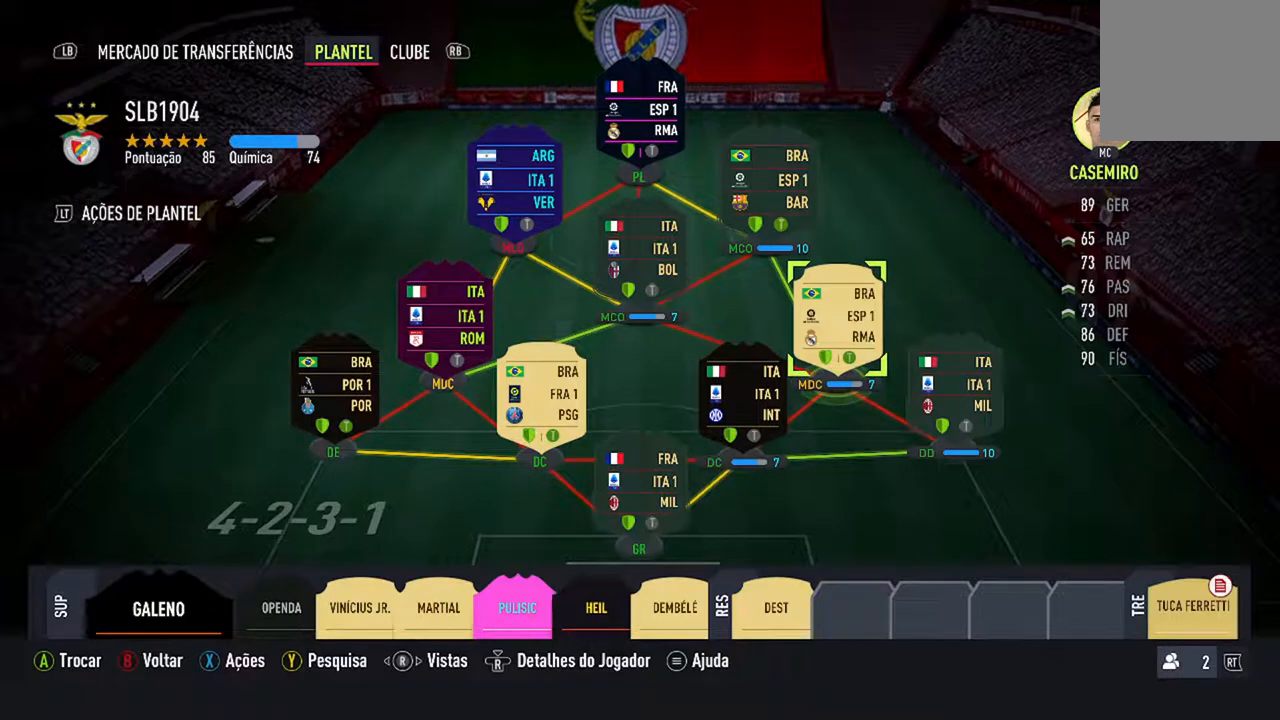
Gameplay with a controller (Xbox layout); each line is a JSON object with the inputs held at the frame after it. "events" lists button and stick changes between this image and that frame as [ms after this image, input, new state], when the widget could be followed in between. Not read: L2 L3.
{"buttons": [], "left_stick": "center", "right_stick": "center", "events": []}
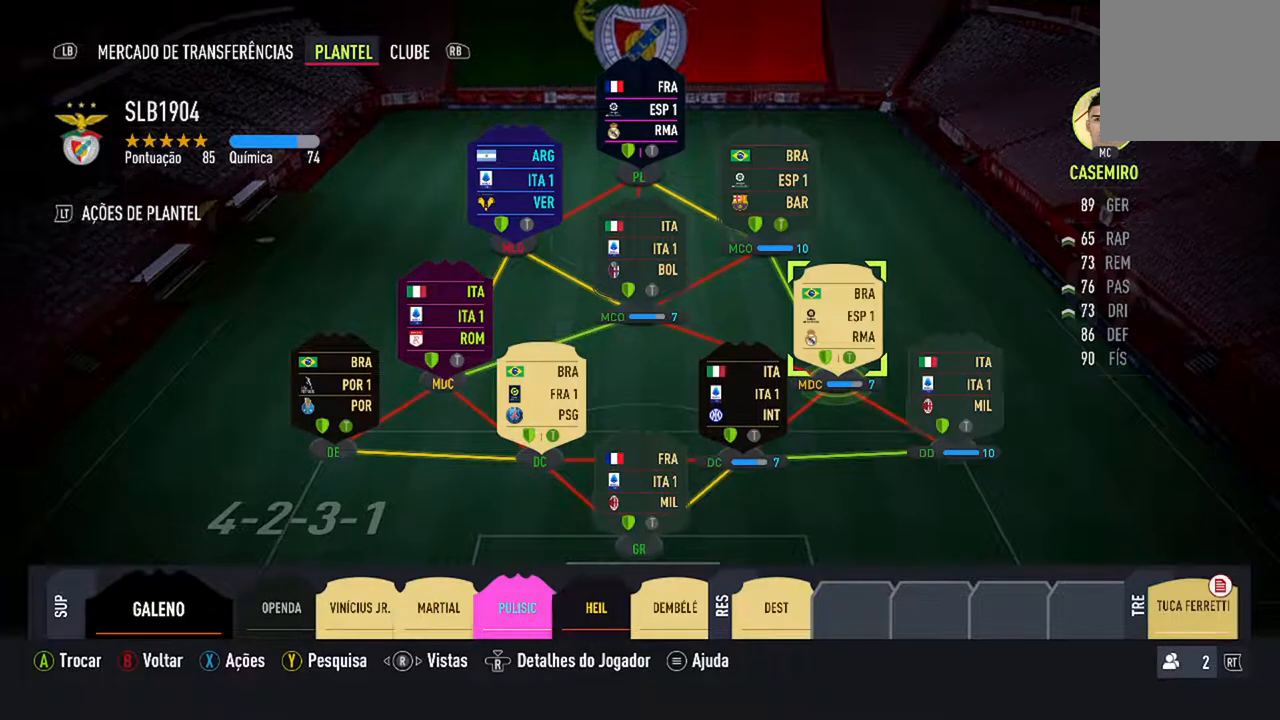
{"buttons": ["DPAD_LEFT"], "left_stick": "center", "right_stick": "center", "events": [[167, "A", "down"], [367, "A", "up"], [433, "DPAD_LEFT", "down"]]}
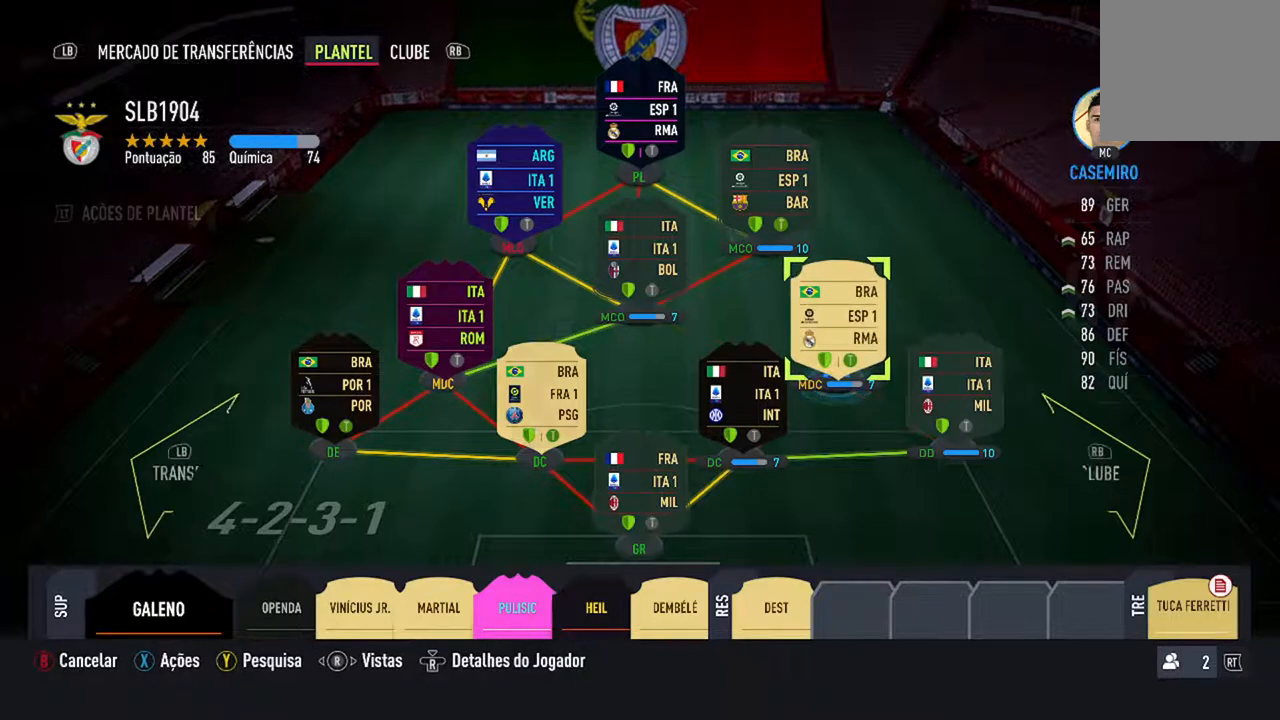
{"buttons": [], "left_stick": "center", "right_stick": "center", "events": [[33, "DPAD_LEFT", "up"], [133, "DPAD_LEFT", "down"], [267, "DPAD_LEFT", "up"]]}
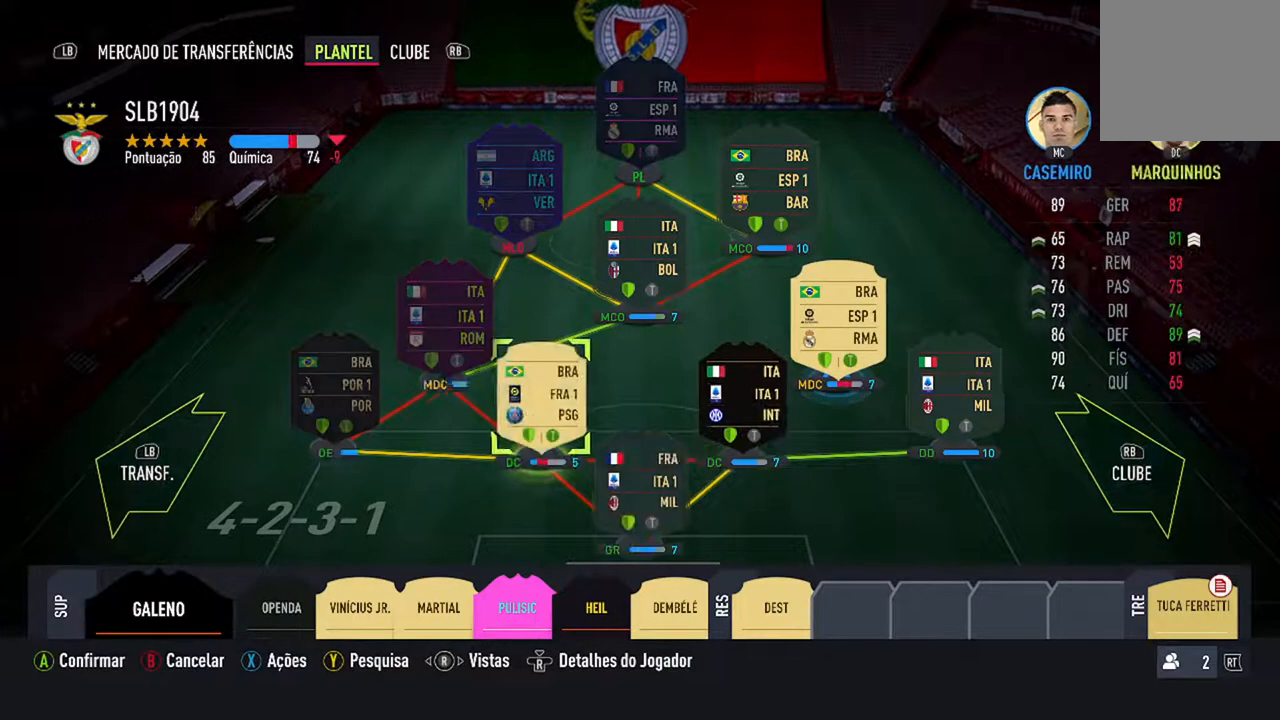
{"buttons": ["A"], "left_stick": "center", "right_stick": "center", "events": [[67, "DPAD_LEFT", "down"], [200, "DPAD_LEFT", "up"], [500, "A", "down"]]}
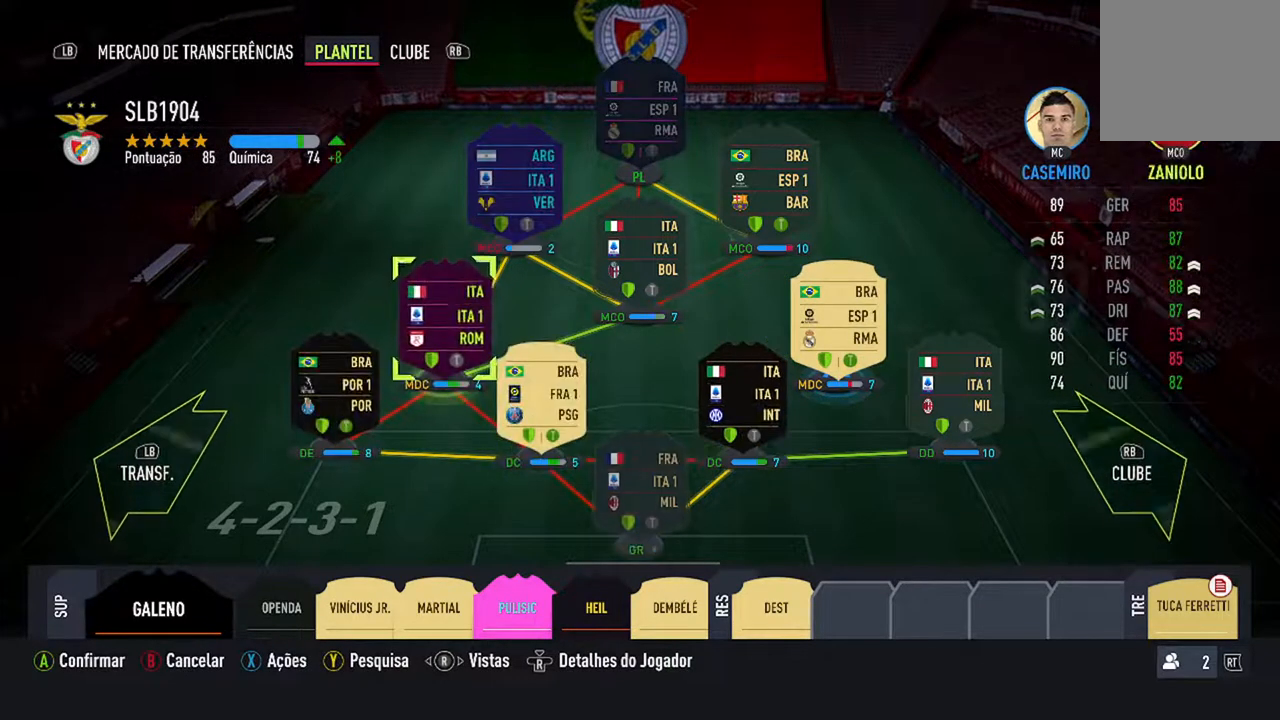
{"buttons": [], "left_stick": "center", "right_stick": "center", "events": [[200, "A", "up"]]}
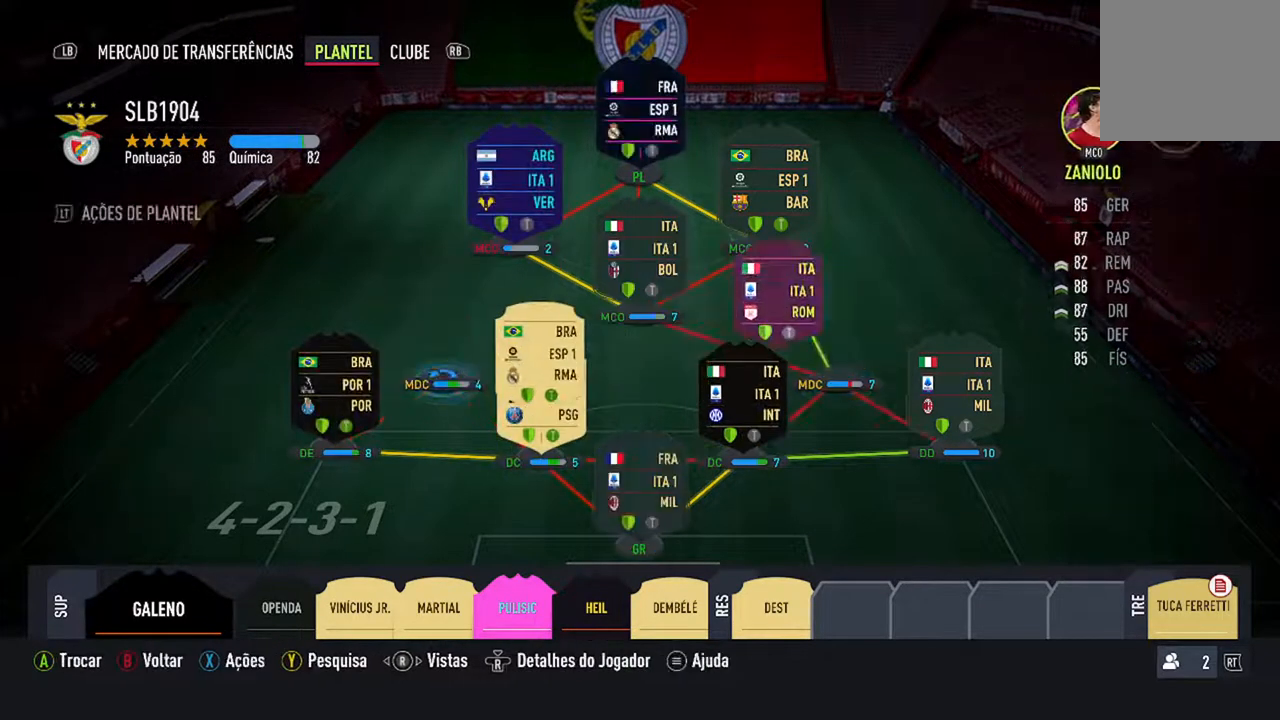
{"buttons": ["DPAD_UP"], "left_stick": "center", "right_stick": "center", "events": [[467, "DPAD_UP", "down"]]}
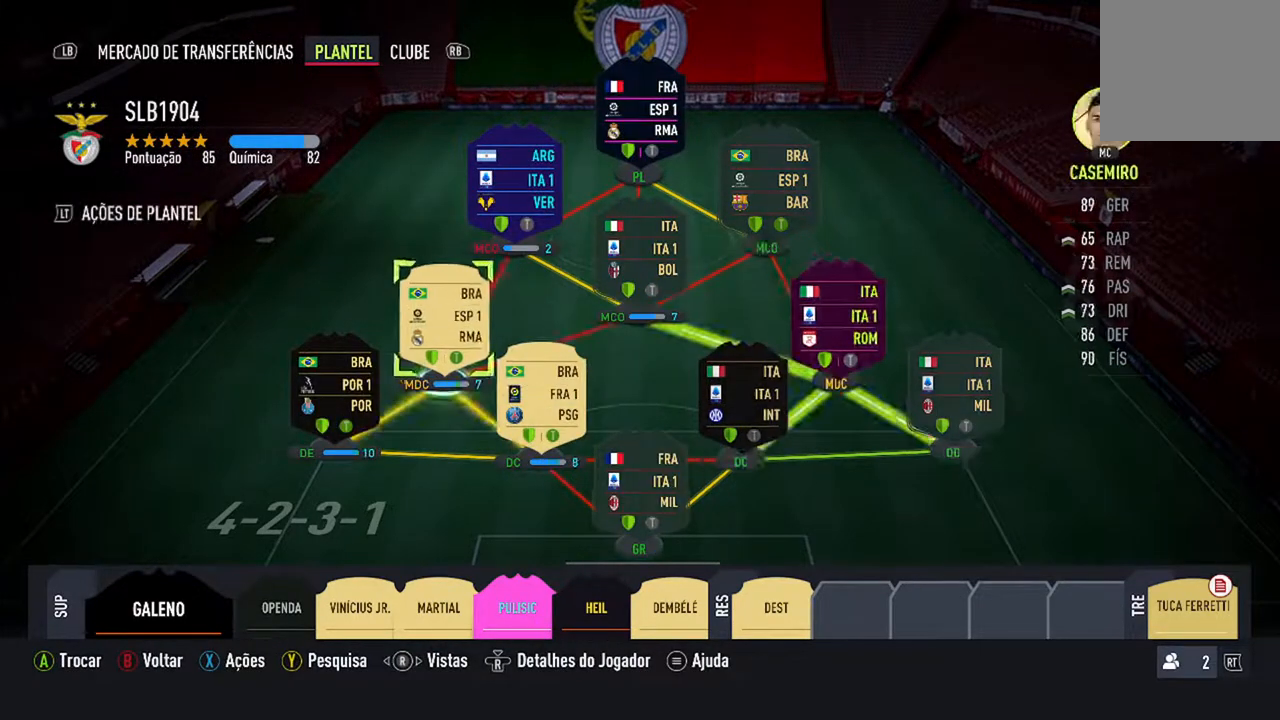
{"buttons": [], "left_stick": "center", "right_stick": "center", "events": [[133, "DPAD_UP", "up"]]}
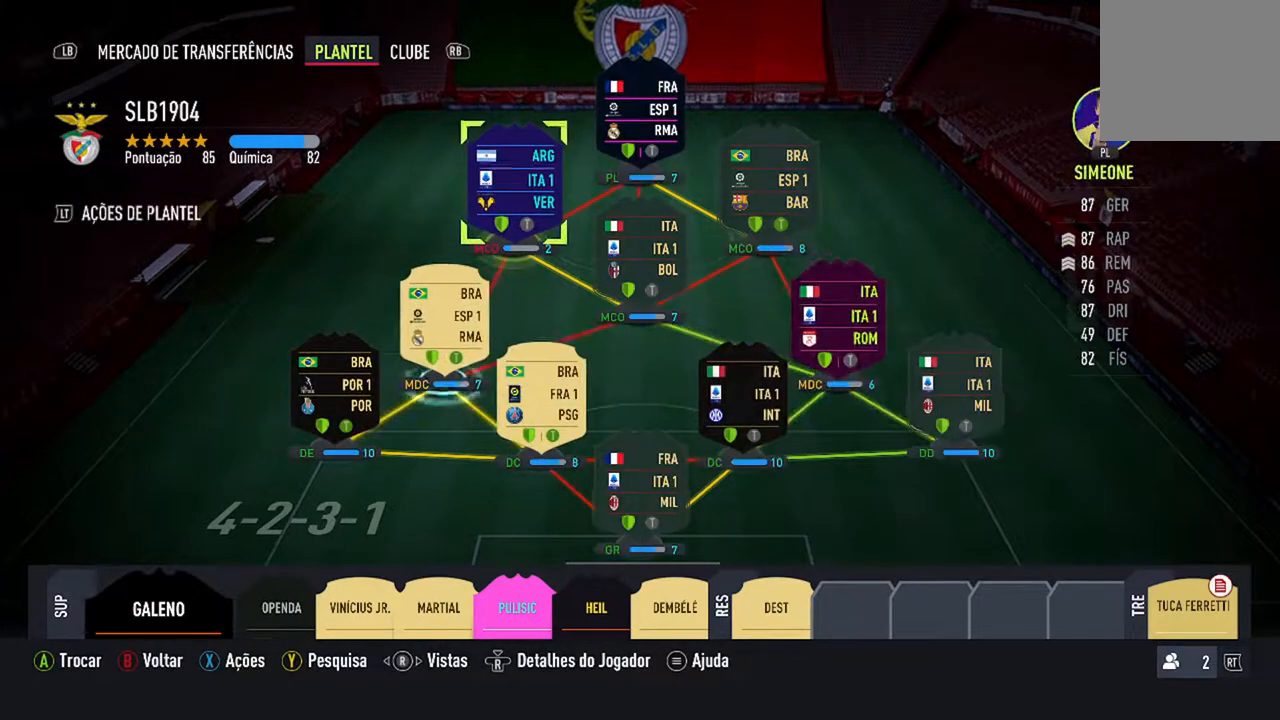
{"buttons": [], "left_stick": "center", "right_stick": "center", "events": [[167, "DPAD_RIGHT", "down"], [267, "DPAD_RIGHT", "up"]]}
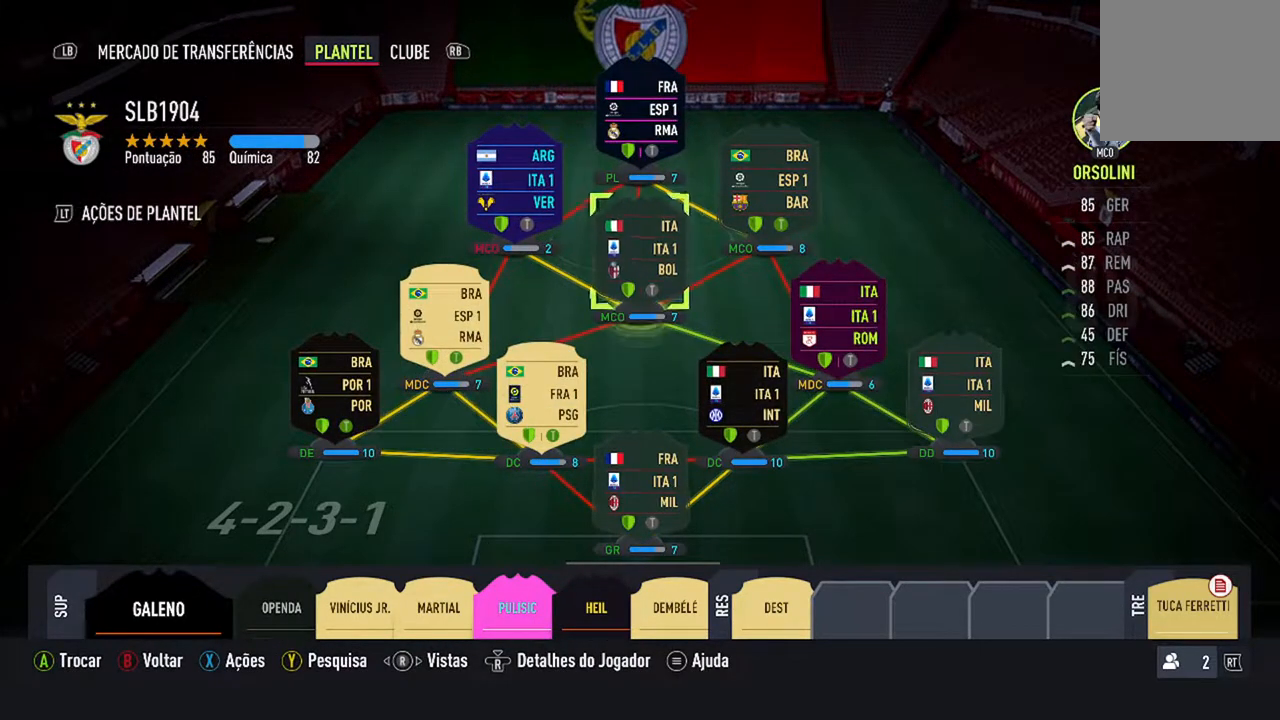
{"buttons": [], "left_stick": "center", "right_stick": "center", "events": []}
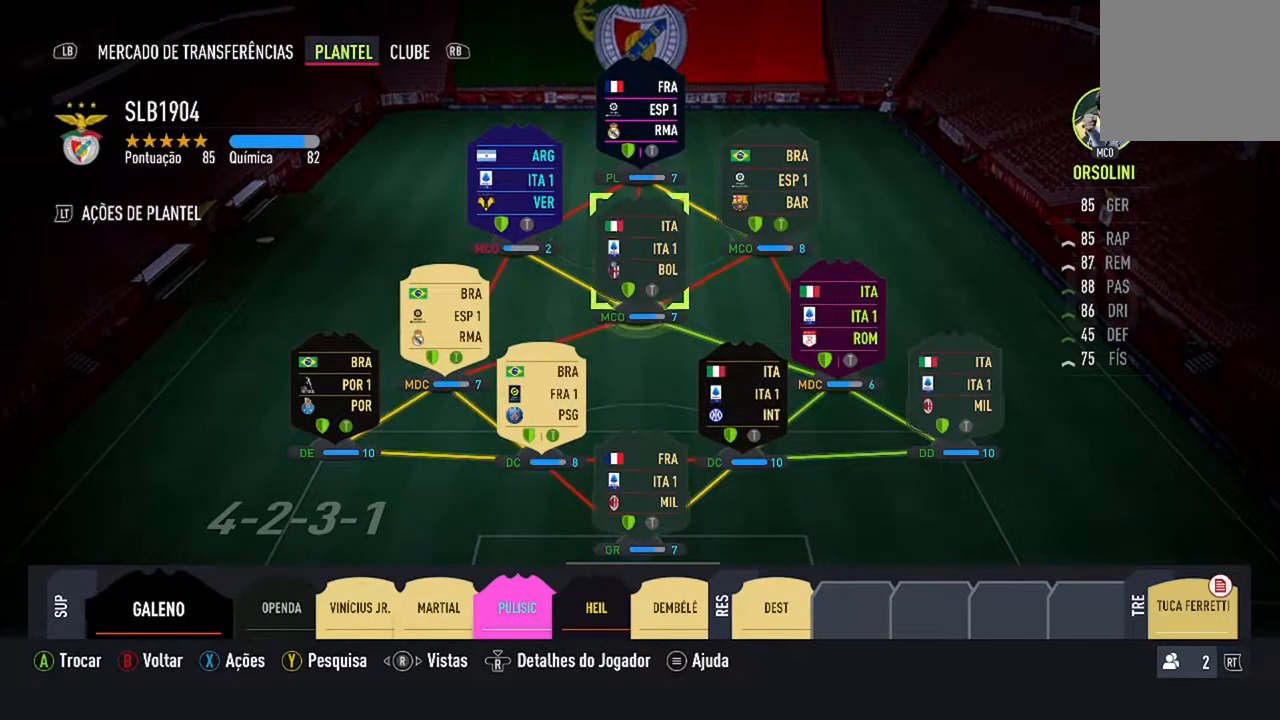
{"buttons": [], "left_stick": "center", "right_stick": "center", "events": []}
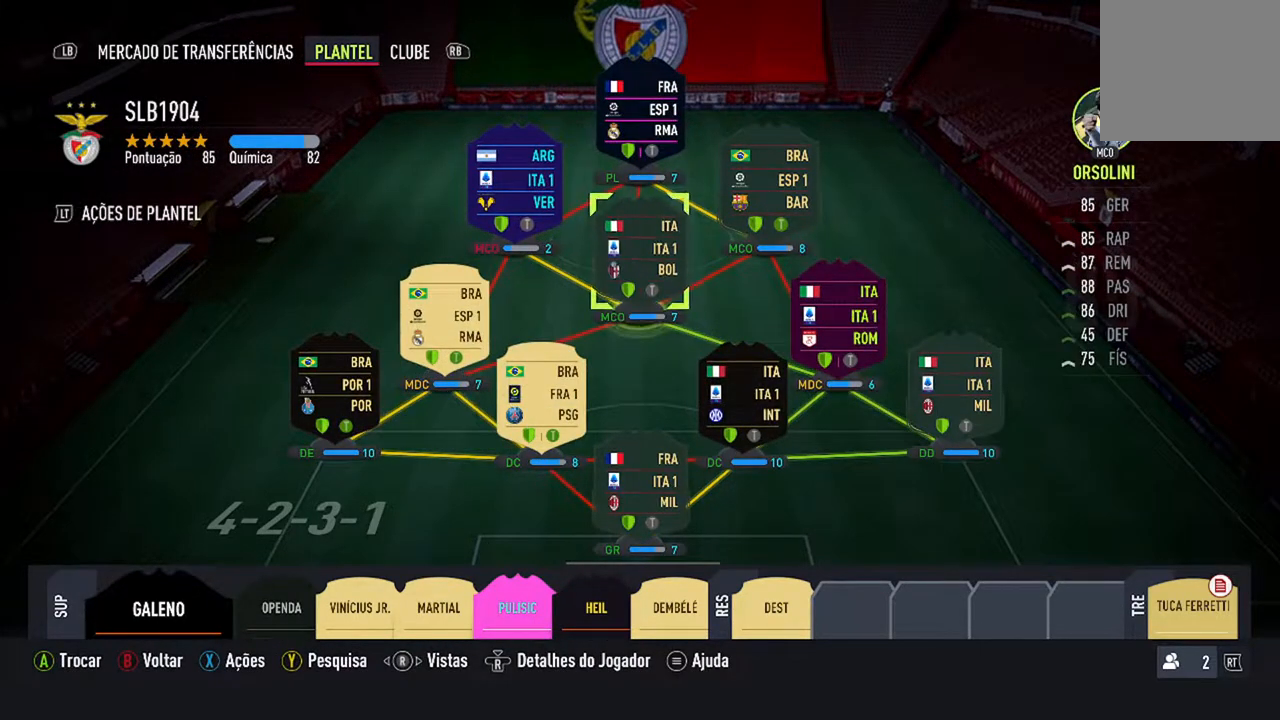
{"buttons": [], "left_stick": "center", "right_stick": "center", "events": [[33, "A", "down"], [200, "A", "up"], [367, "DPAD_RIGHT", "down"], [500, "DPAD_RIGHT", "up"]]}
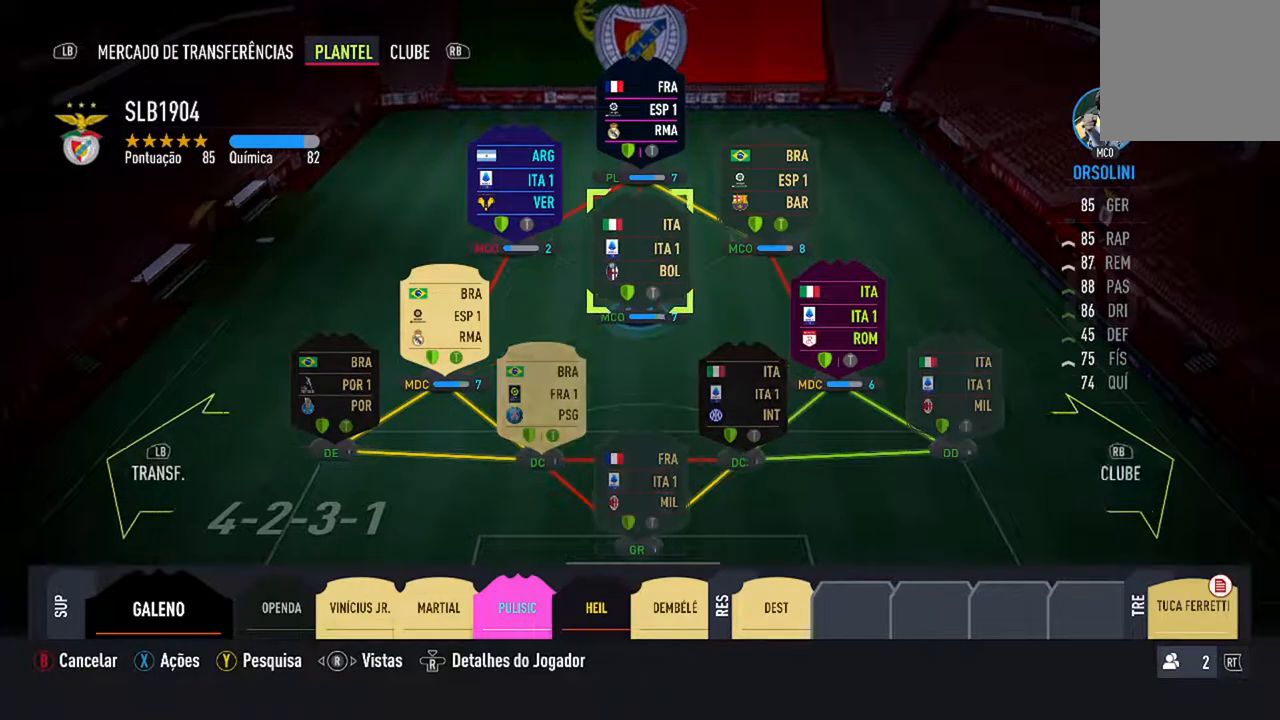
{"buttons": [], "left_stick": "center", "right_stick": "center", "events": []}
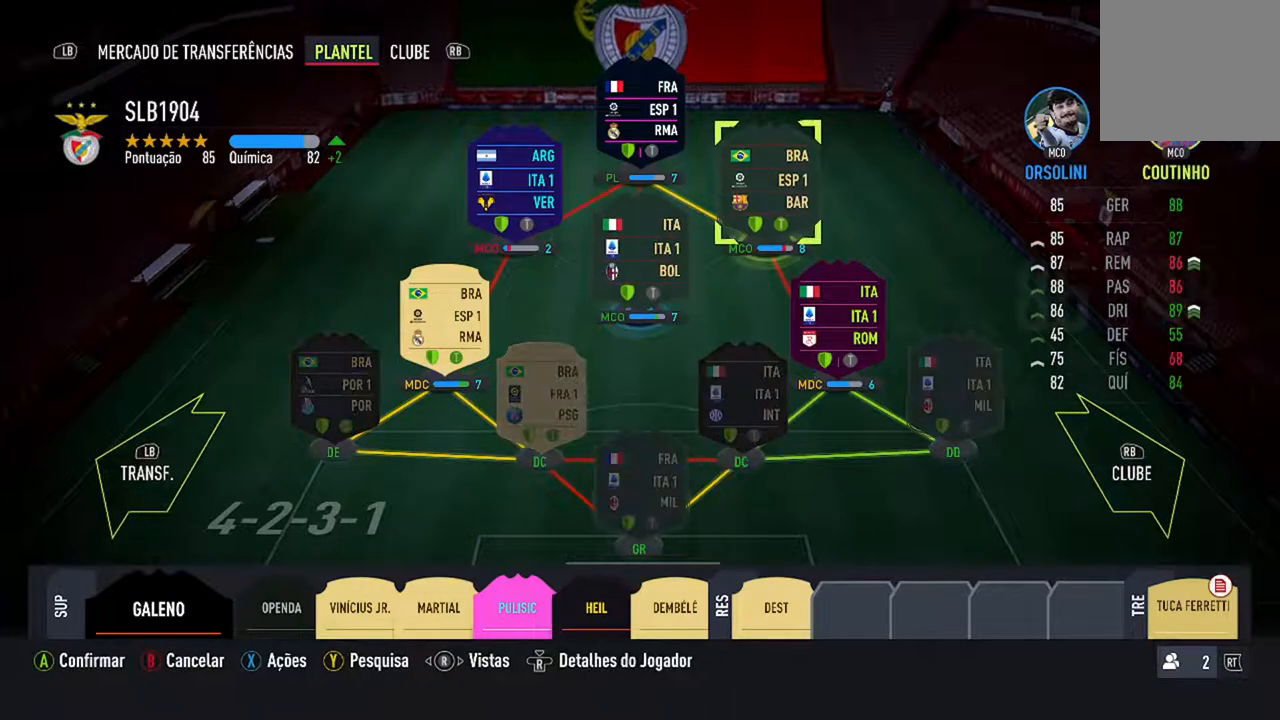
{"buttons": [], "left_stick": "center", "right_stick": "center", "events": [[100, "A", "down"], [300, "A", "up"]]}
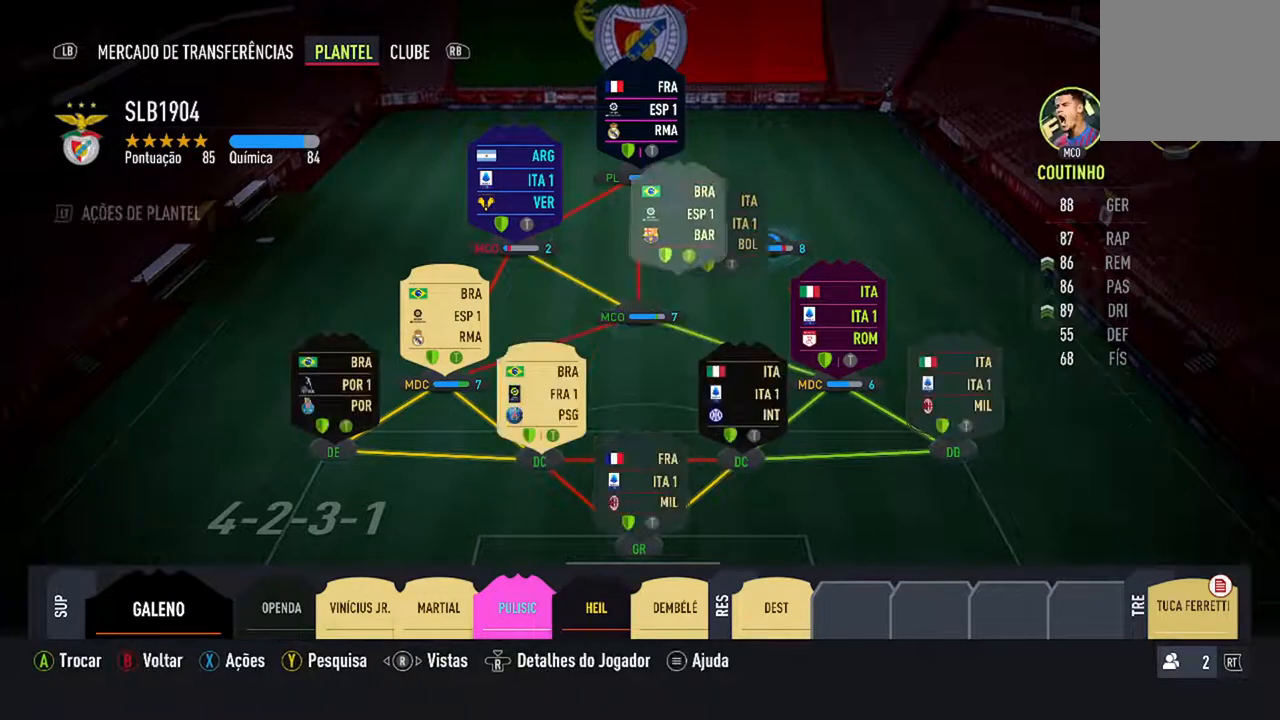
{"buttons": [], "left_stick": "center", "right_stick": "center", "events": []}
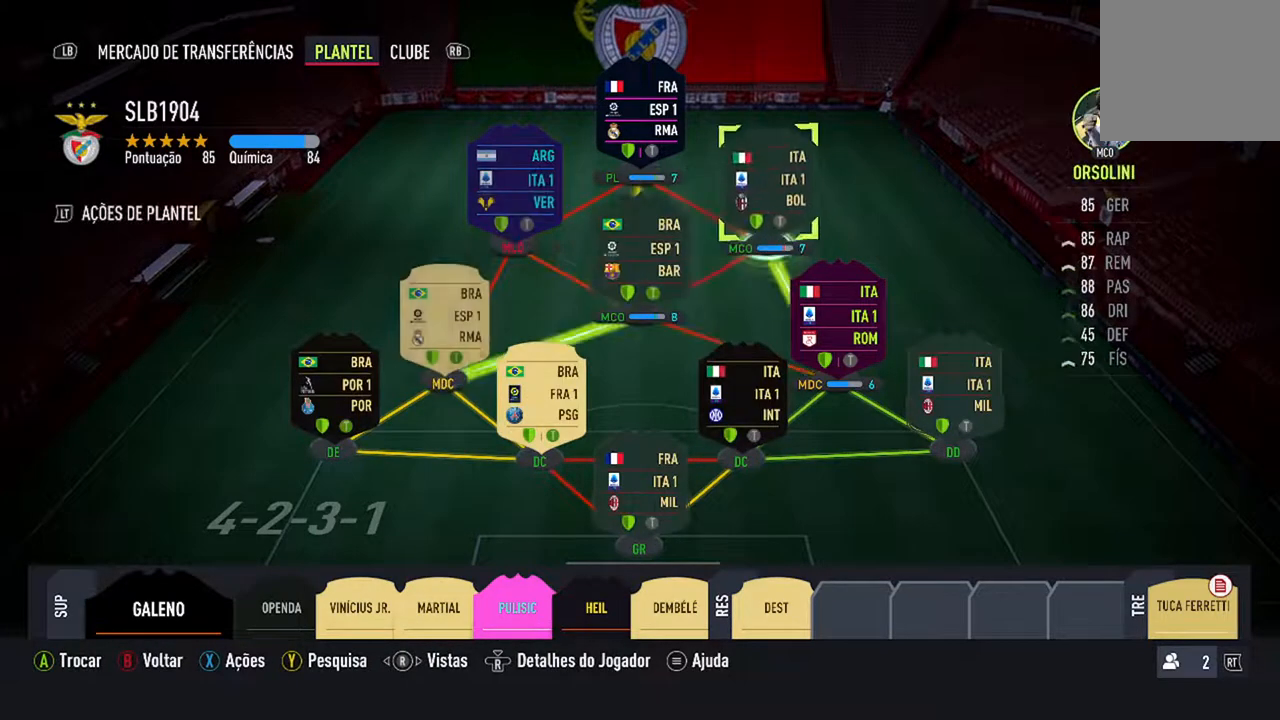
{"buttons": [], "left_stick": "center", "right_stick": "center", "events": []}
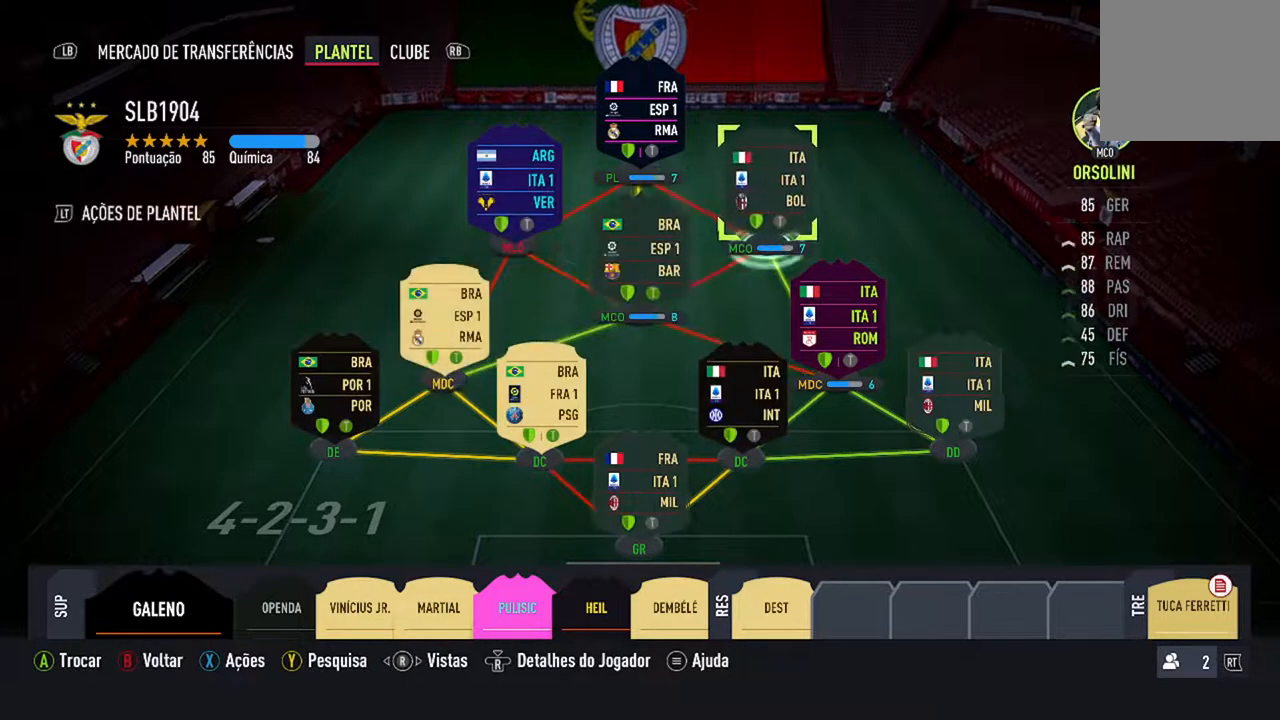
{"buttons": [], "left_stick": "center", "right_stick": "center", "events": []}
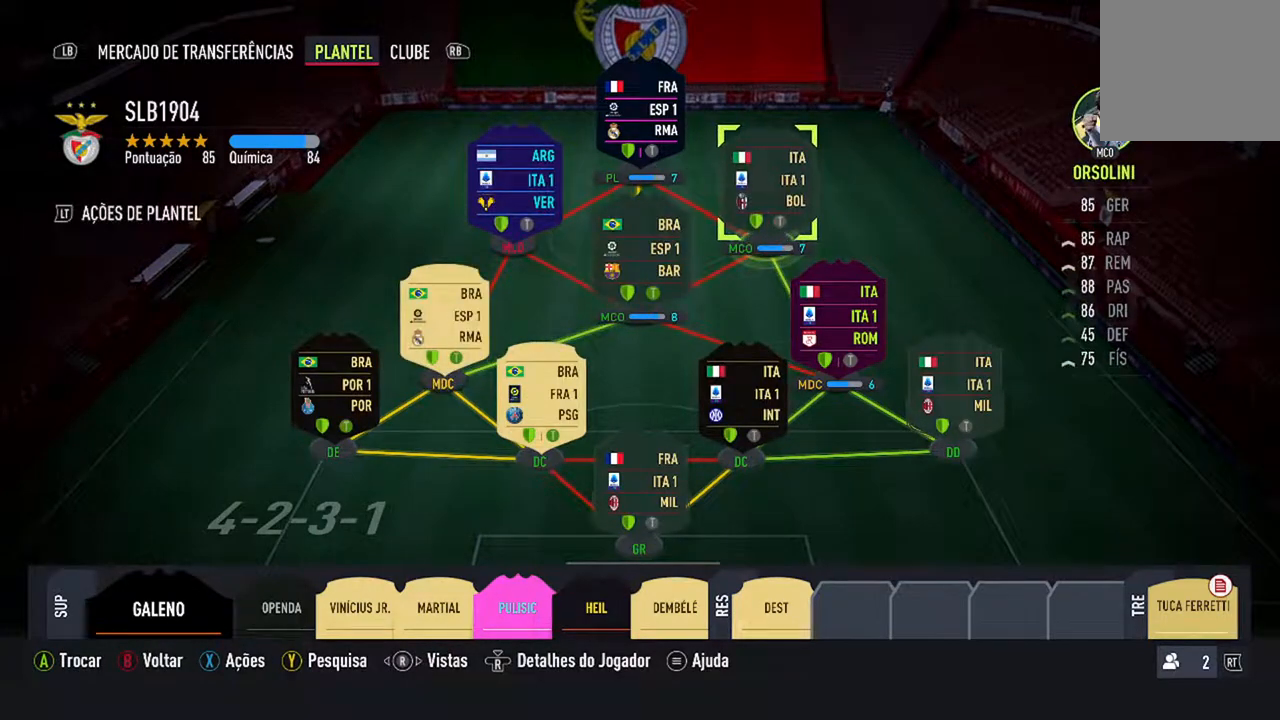
{"buttons": [], "left_stick": "center", "right_stick": "center", "events": [[333, "DPAD_UP", "down"], [500, "DPAD_UP", "up"]]}
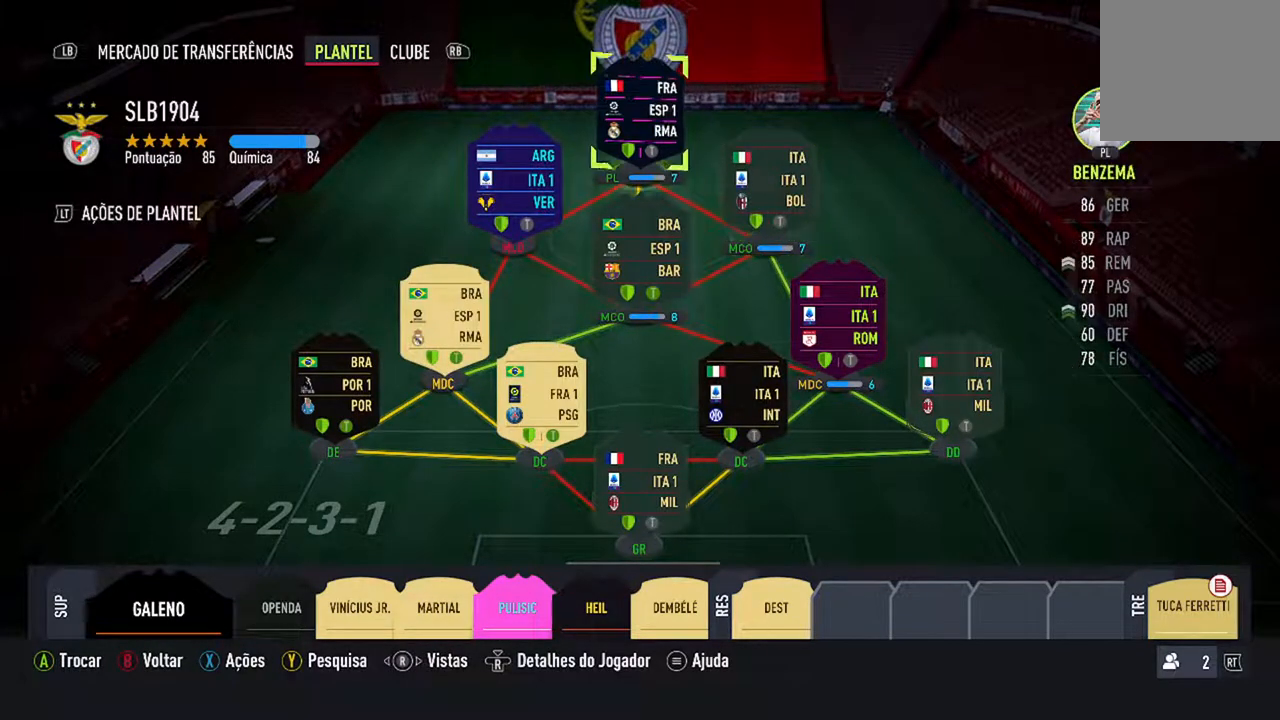
{"buttons": ["DPAD_DOWN"], "left_stick": "center", "right_stick": "center", "events": [[500, "DPAD_DOWN", "down"]]}
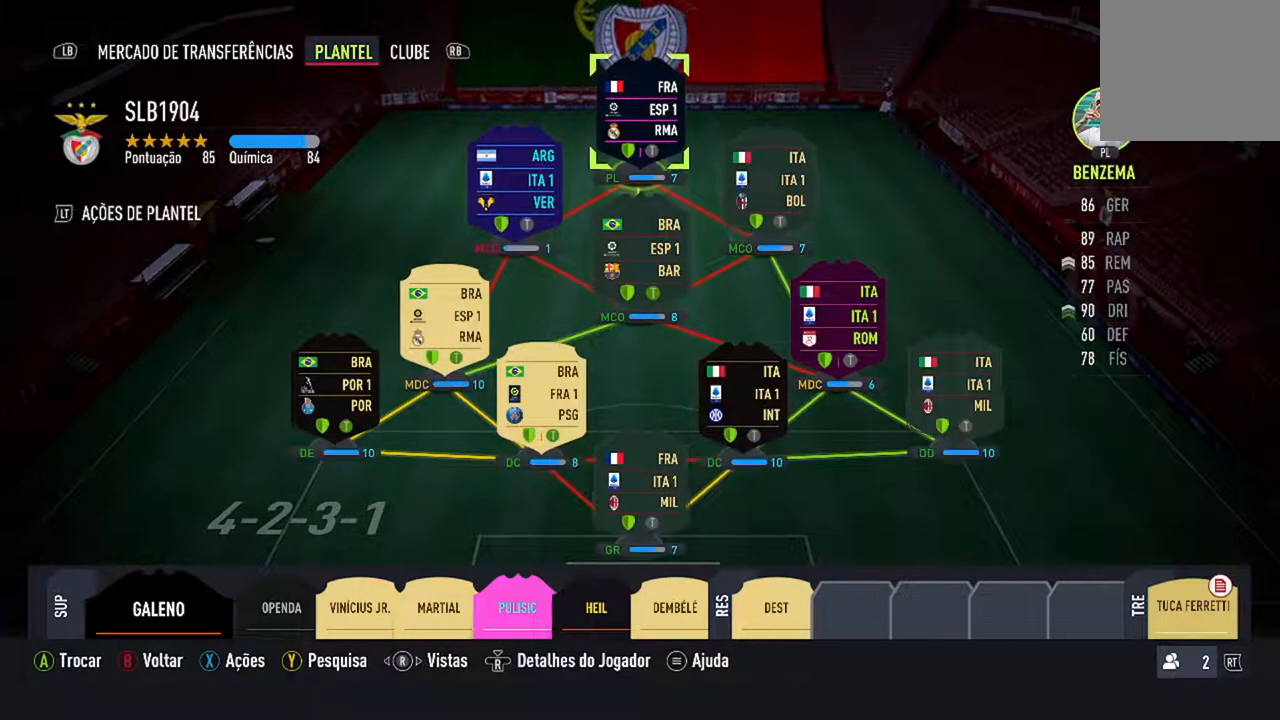
{"buttons": [], "left_stick": "center", "right_stick": "center", "events": [[167, "DPAD_DOWN", "up"]]}
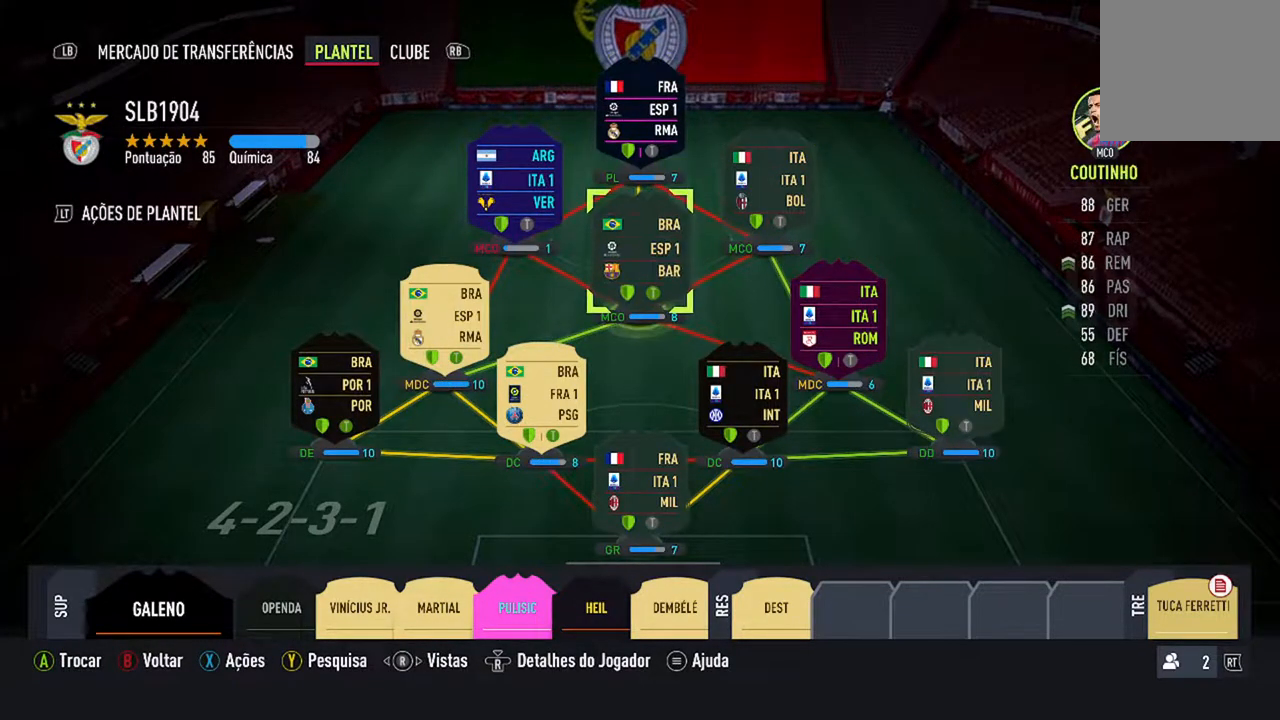
{"buttons": [], "left_stick": "center", "right_stick": "center", "events": []}
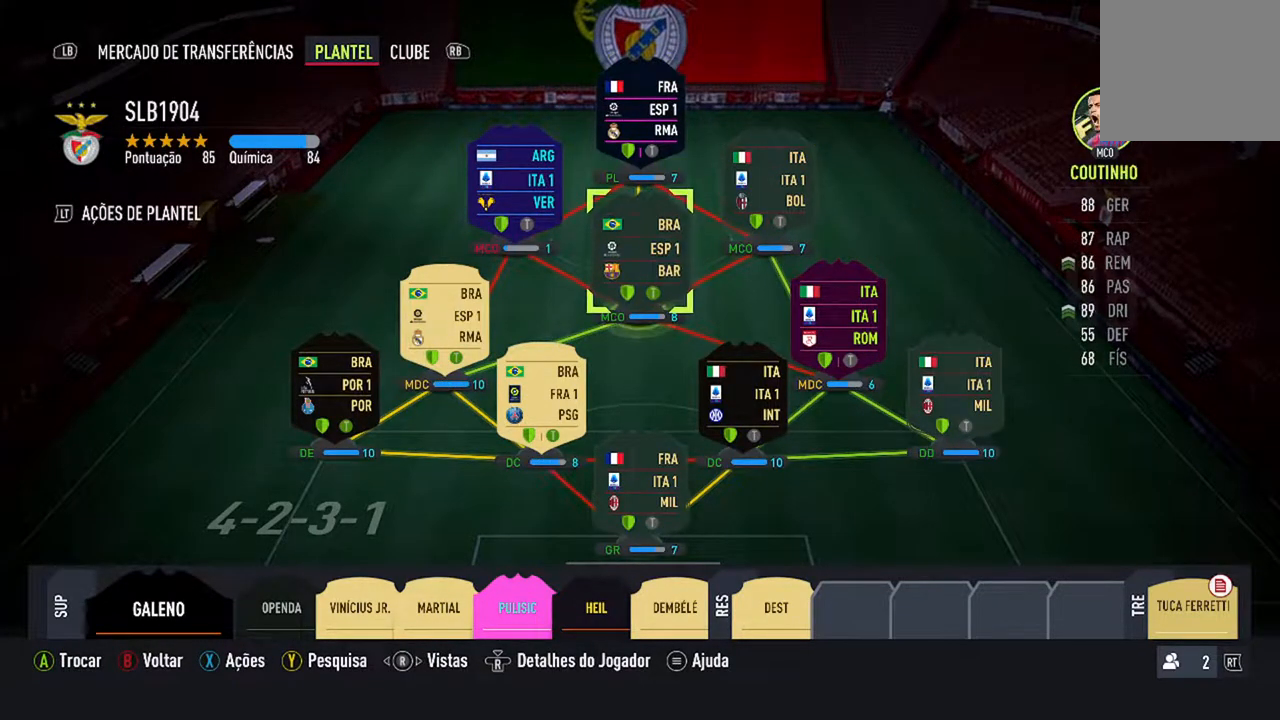
{"buttons": [], "left_stick": "center", "right_stick": "center", "events": []}
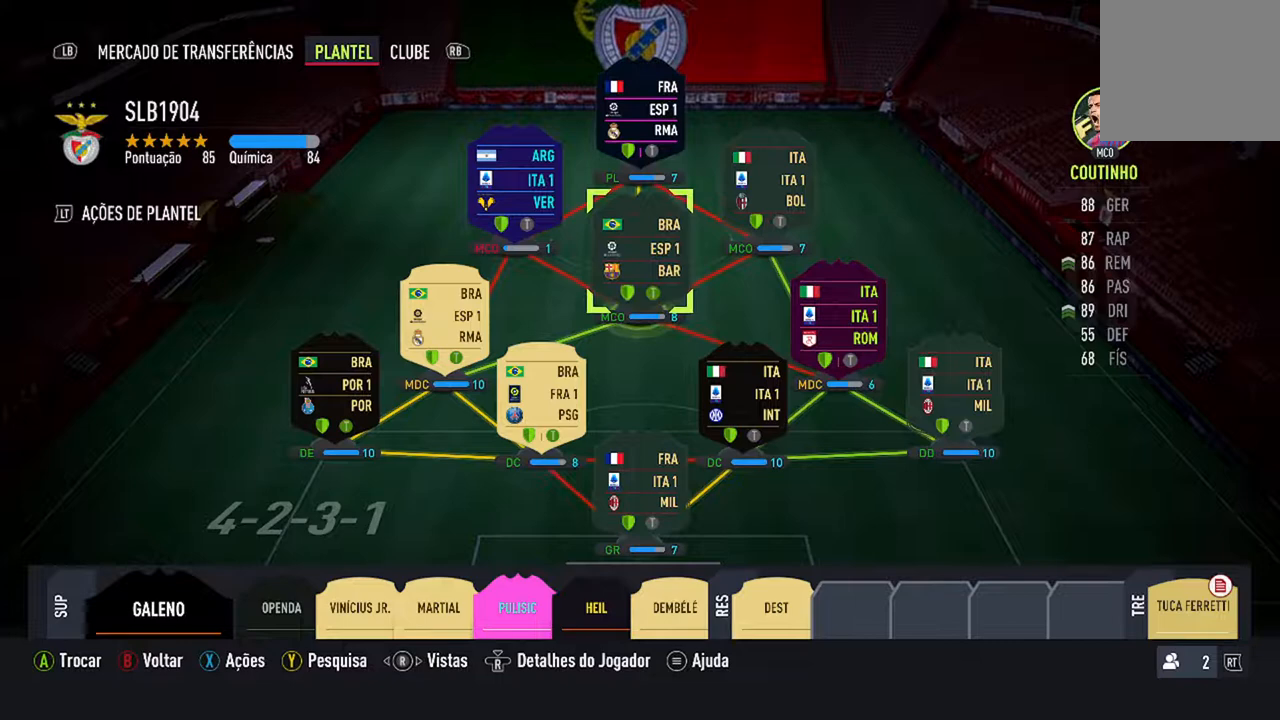
{"buttons": [], "left_stick": "center", "right_stick": "center", "events": []}
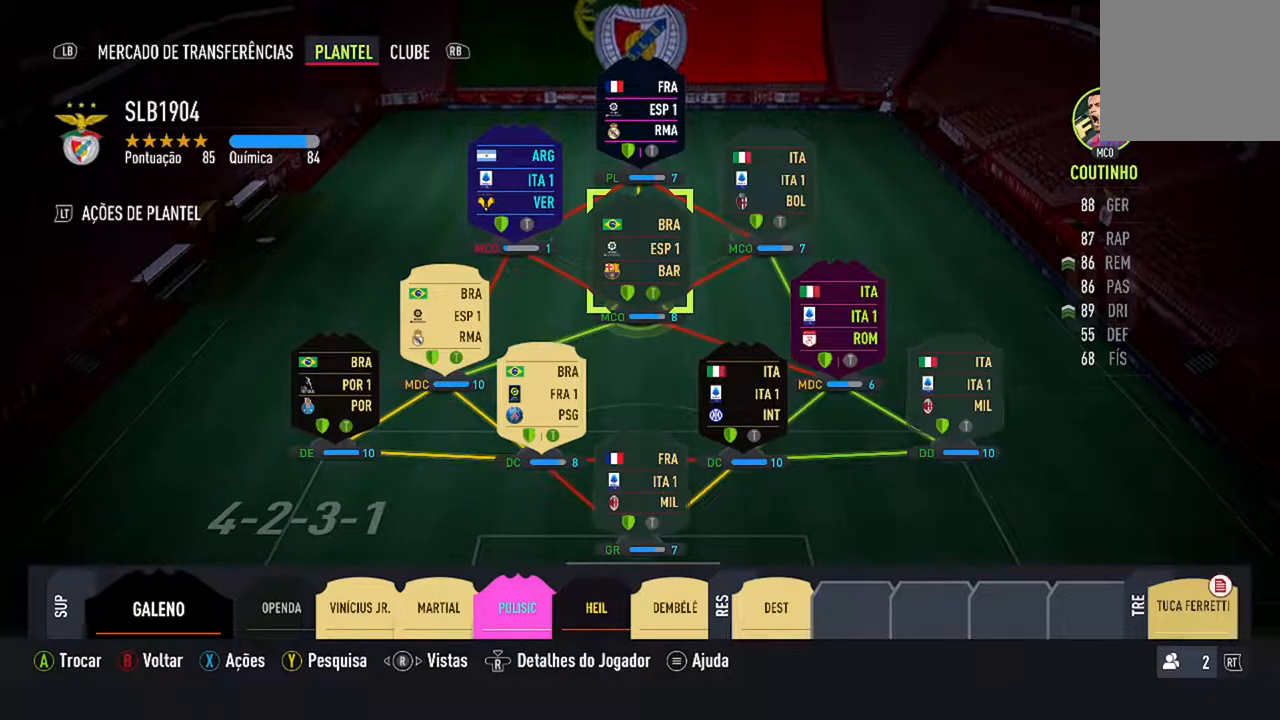
{"buttons": [], "left_stick": "center", "right_stick": "center", "events": []}
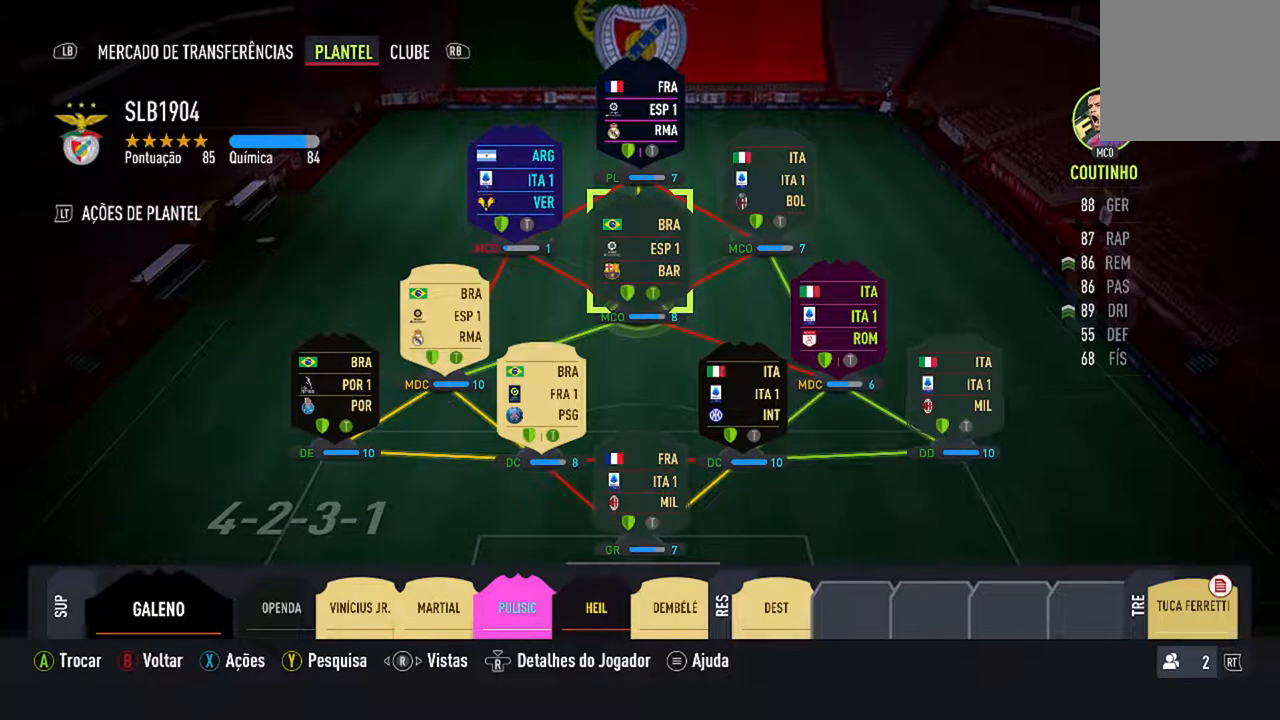
{"buttons": [], "left_stick": "center", "right_stick": "center", "events": []}
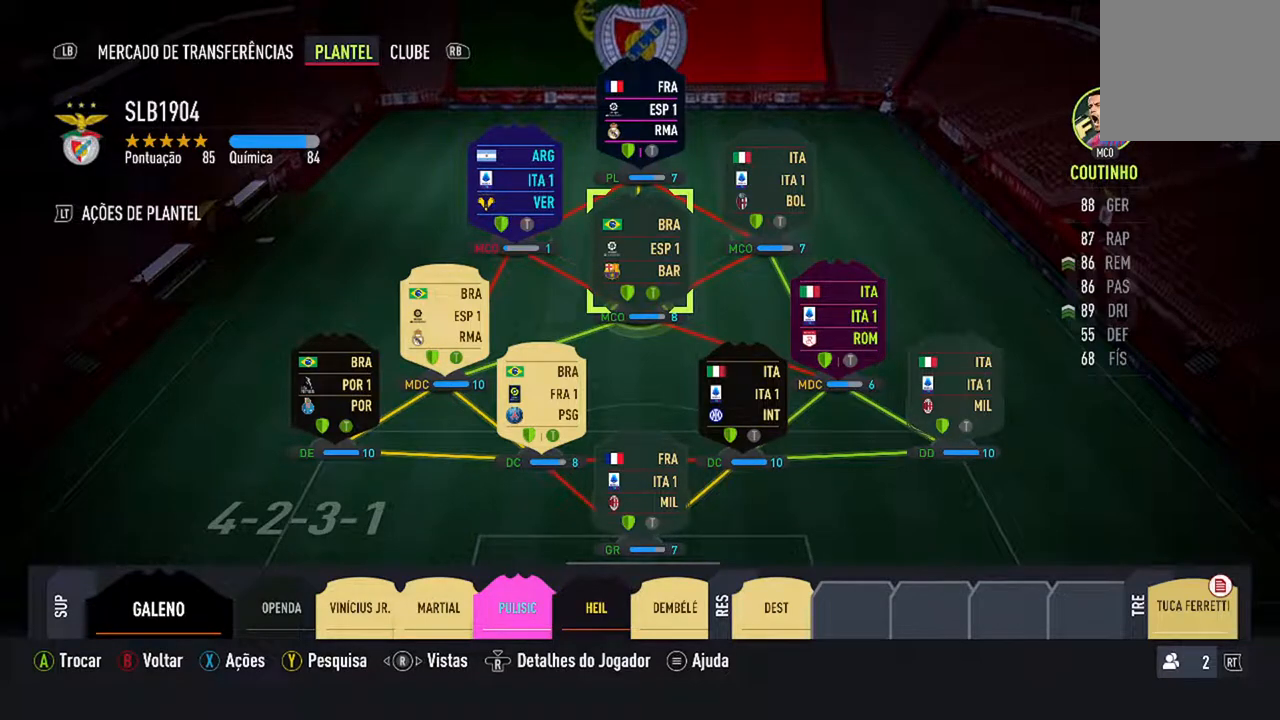
{"buttons": ["DPAD_RIGHT"], "left_stick": "center", "right_stick": "center", "events": [[333, "DPAD_RIGHT", "down"]]}
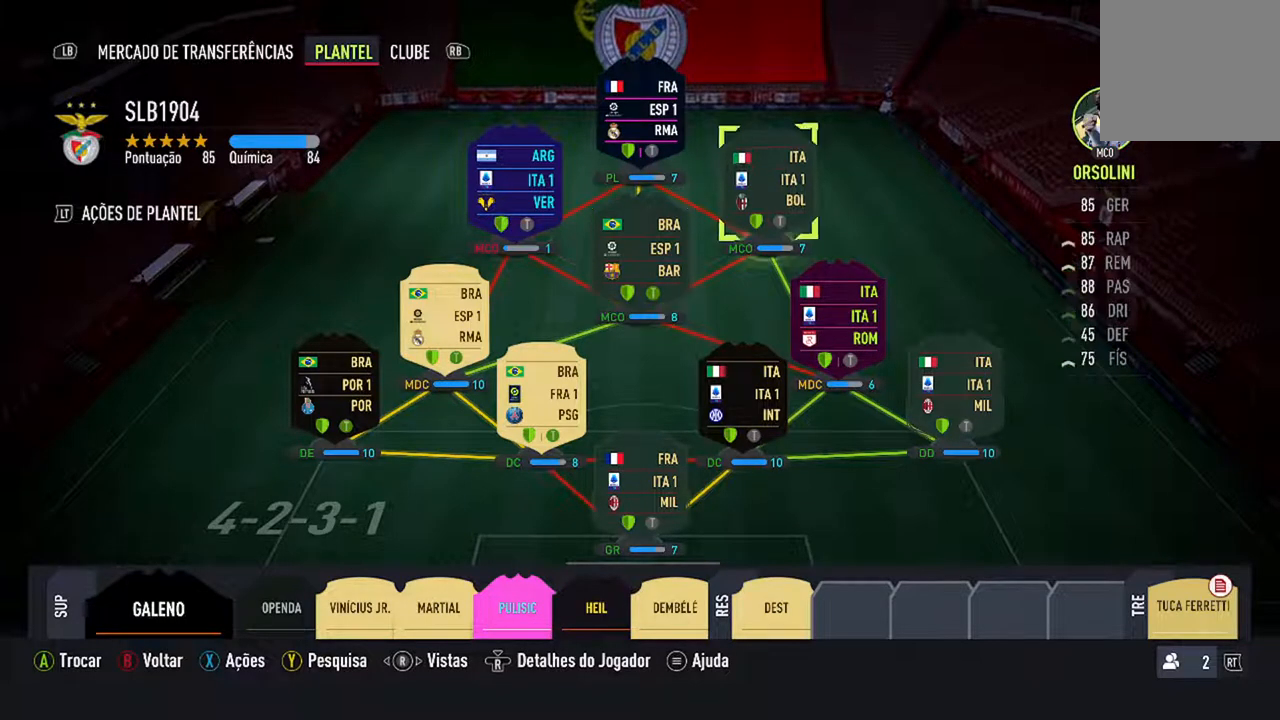
{"buttons": [], "left_stick": "center", "right_stick": "center", "events": [[33, "DPAD_RIGHT", "up"]]}
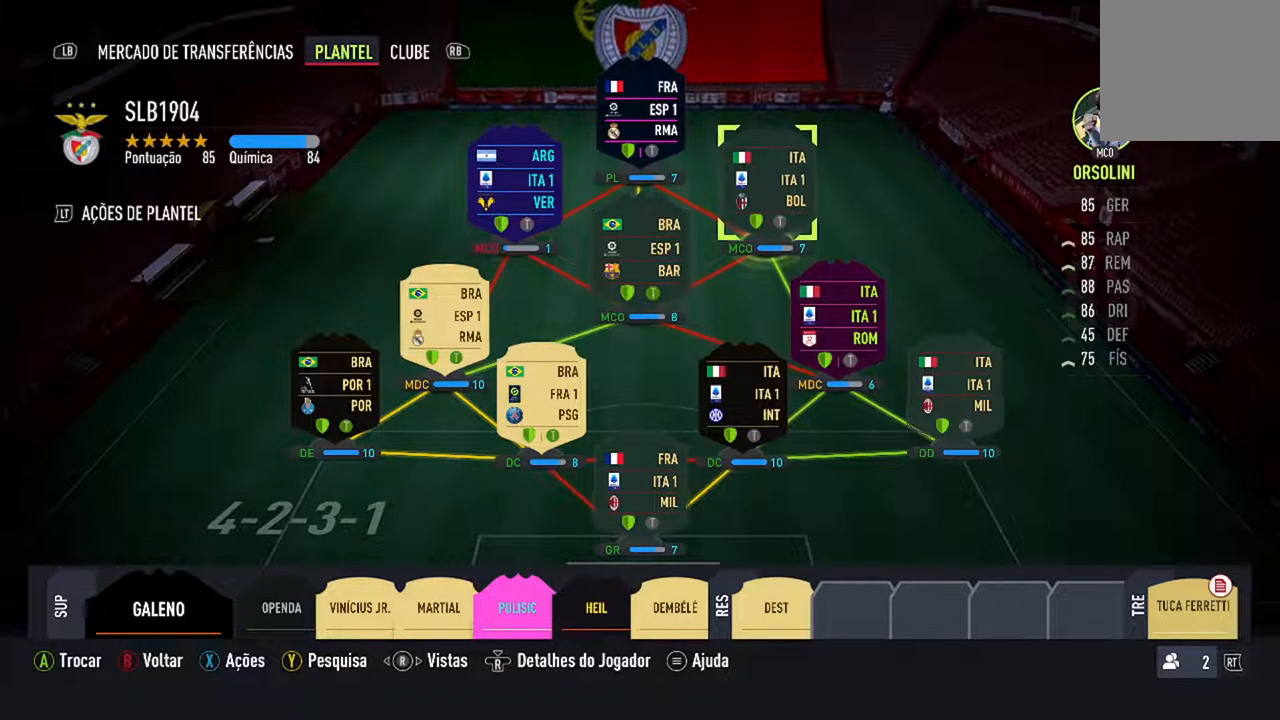
{"buttons": [], "left_stick": "center", "right_stick": "center", "events": [[233, "DPAD_LEFT", "down"], [367, "DPAD_LEFT", "up"]]}
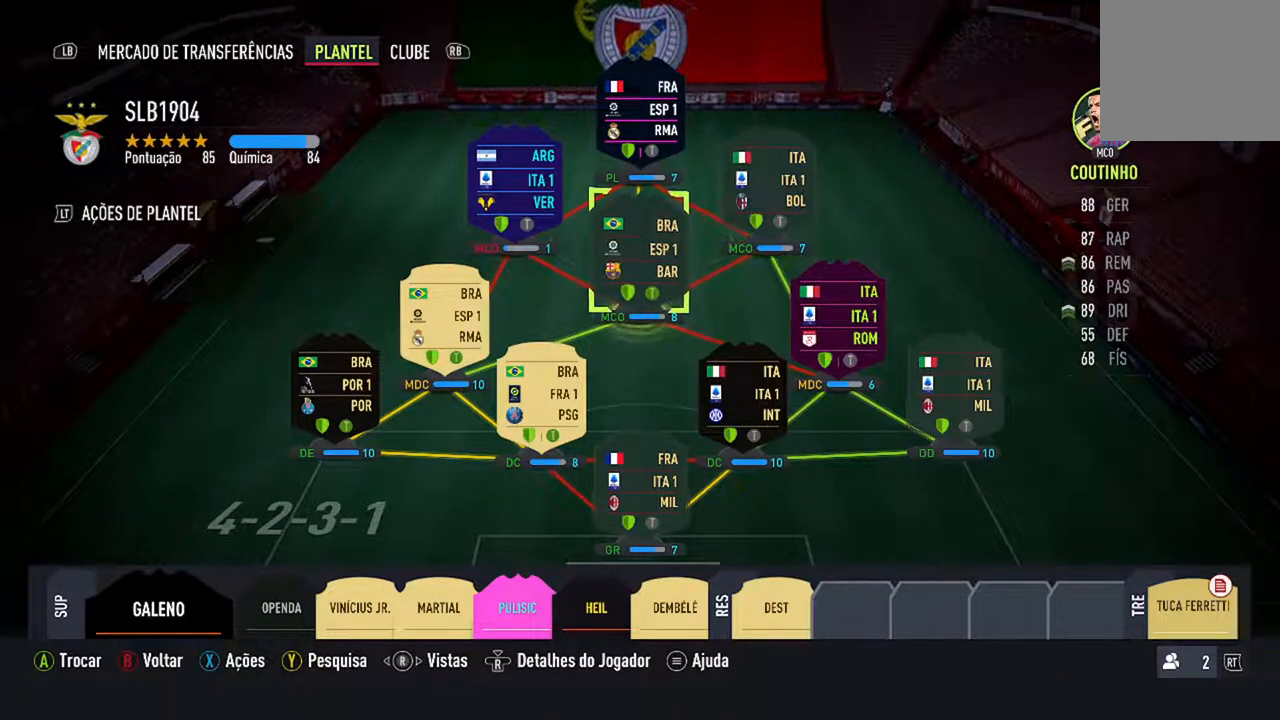
{"buttons": ["A"], "left_stick": "center", "right_stick": "center", "events": [[500, "A", "down"]]}
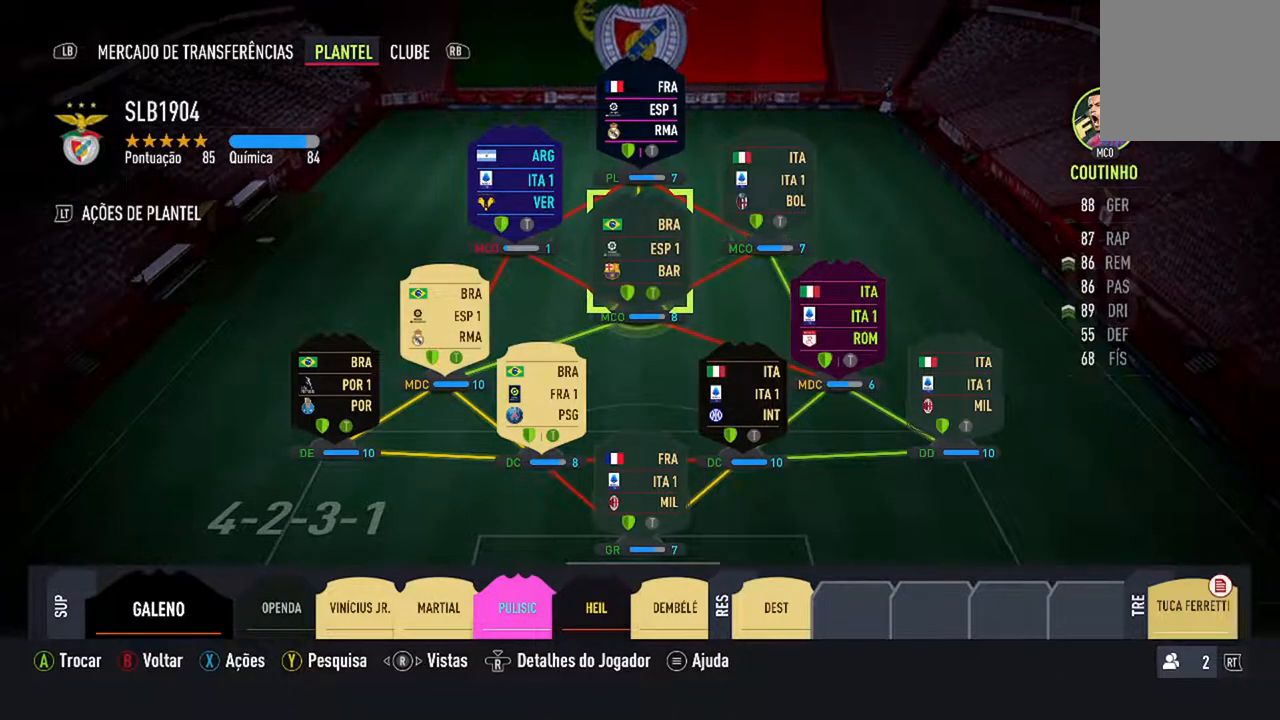
{"buttons": [], "left_stick": "center", "right_stick": "center", "events": [[200, "A", "up"]]}
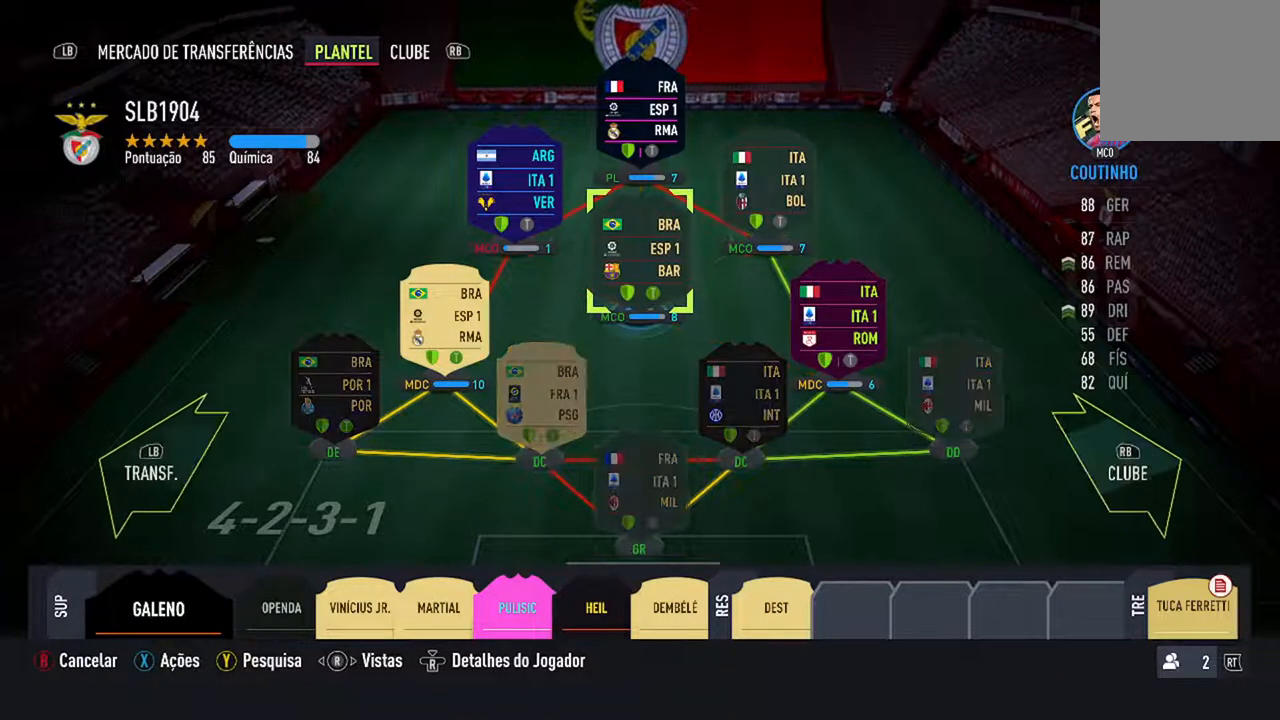
{"buttons": [], "left_stick": "center", "right_stick": "center", "events": [[67, "DPAD_UP", "down"], [200, "DPAD_UP", "up"]]}
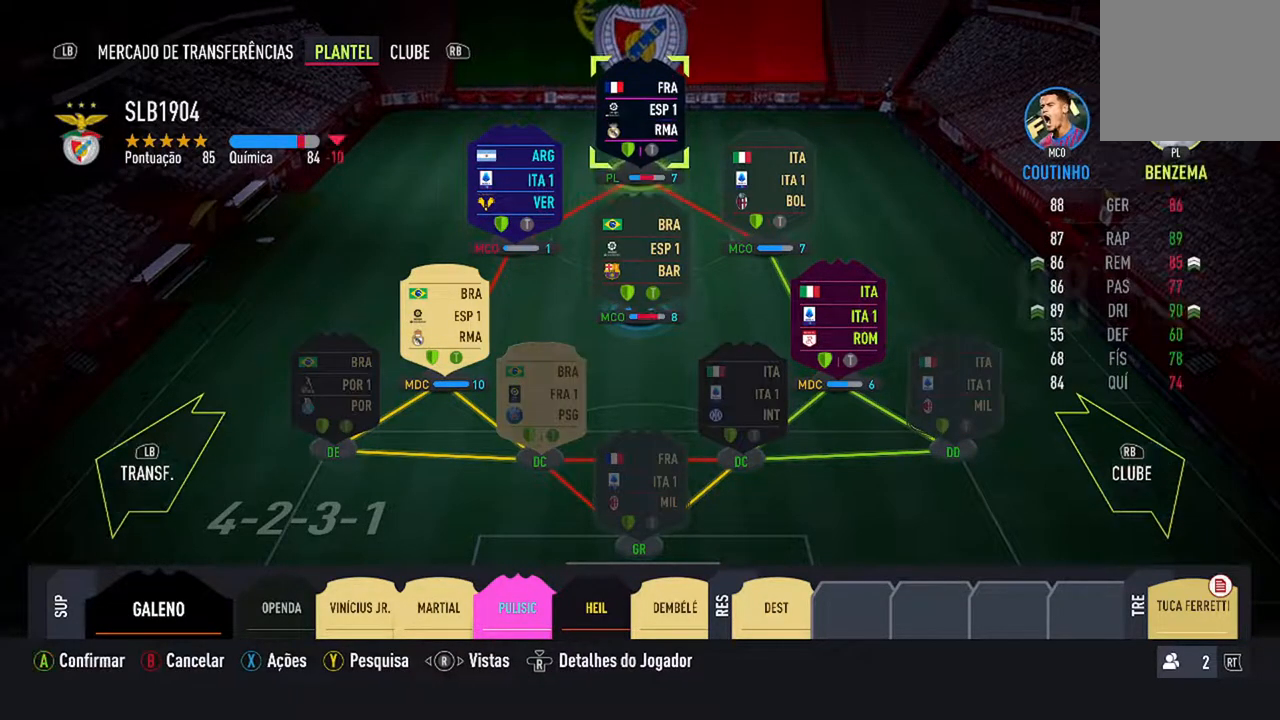
{"buttons": [], "left_stick": "center", "right_stick": "center", "events": [[267, "A", "down"], [433, "A", "up"]]}